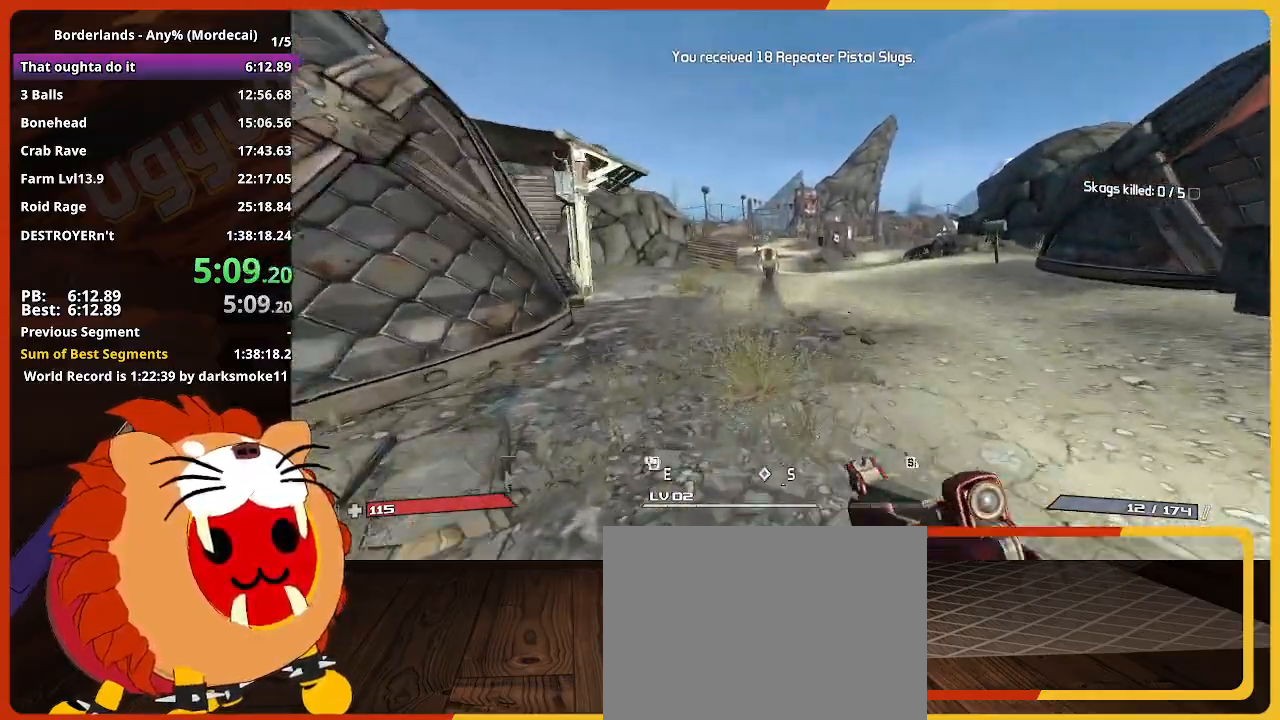
Gameplay with keyboard and mouse; each line is a JSON object with the keys held at the frame after it. "events" lists presses ("down") and releases ("up") of "1", "2", "3", "4", "5", "a", "alt", "c", "caps_lock", "ctrl", "d", "down", "e", "escape", "f", "g", "left", "q", "r", "return", "right", "s", "shift", "space", "t", "tab", "up", "v", "w", "x" and "z" between this image and that frame as [ms after this image, input, new state], when the widget could be followed in between. No other keys are recorded. Not read: mouse_move mouse_wheel.
{"keys": ["w"], "events": []}
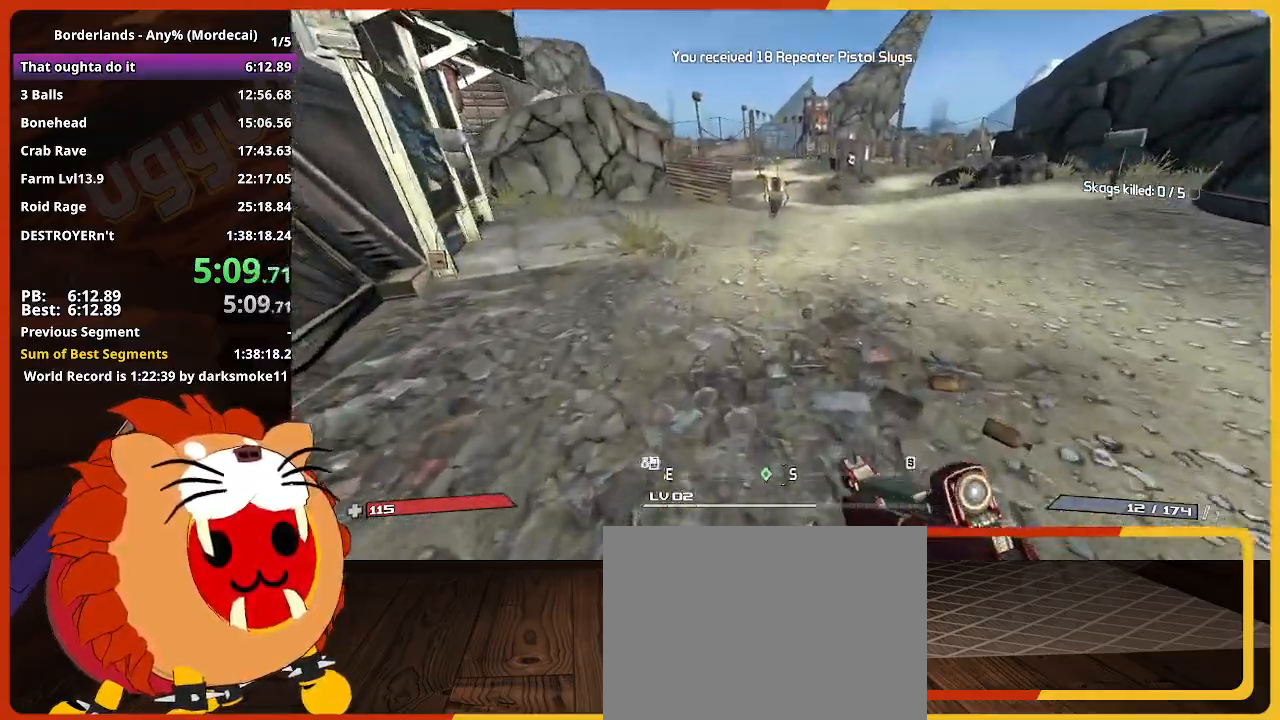
{"keys": ["w"], "events": []}
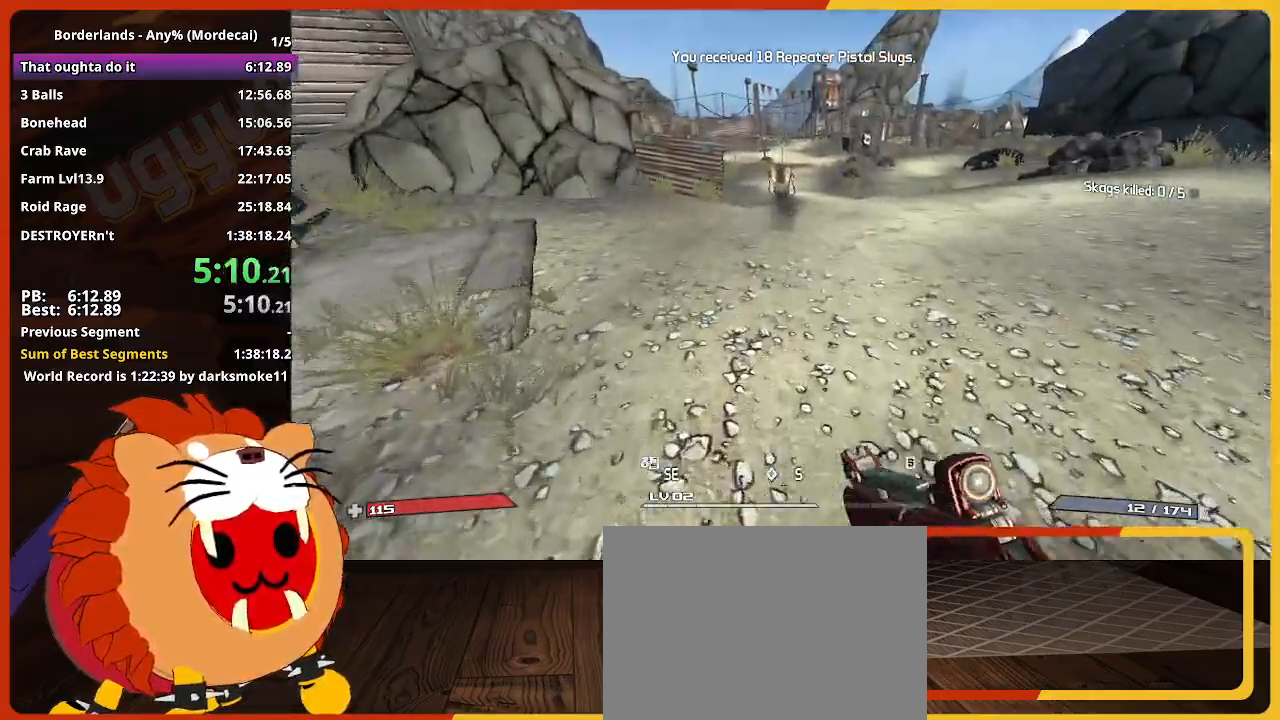
{"keys": ["w"], "events": []}
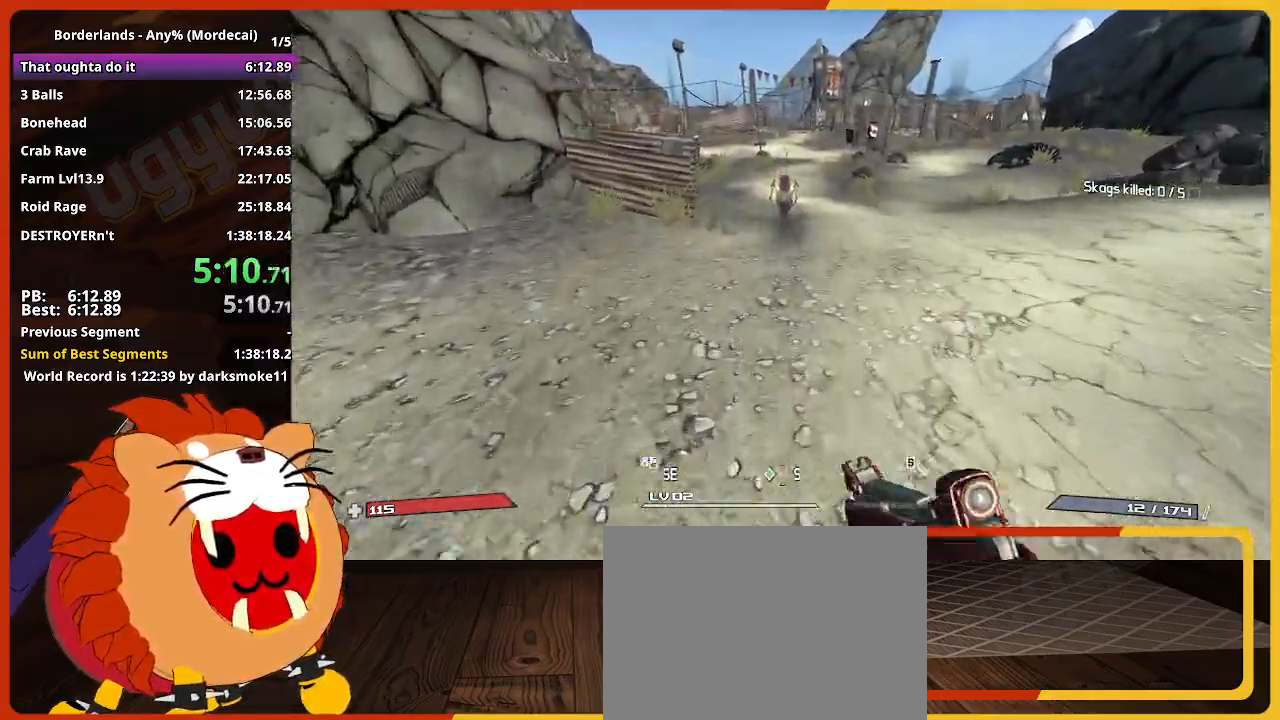
{"keys": ["w"], "events": []}
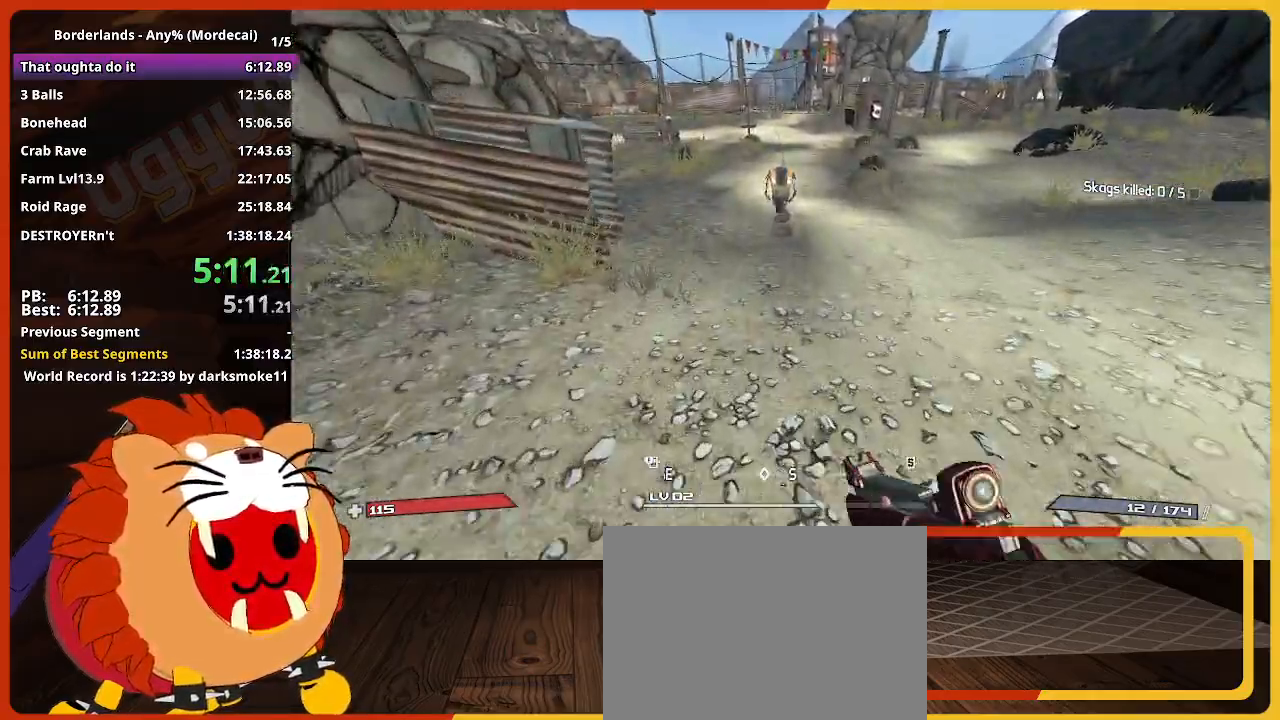
{"keys": ["w"], "events": []}
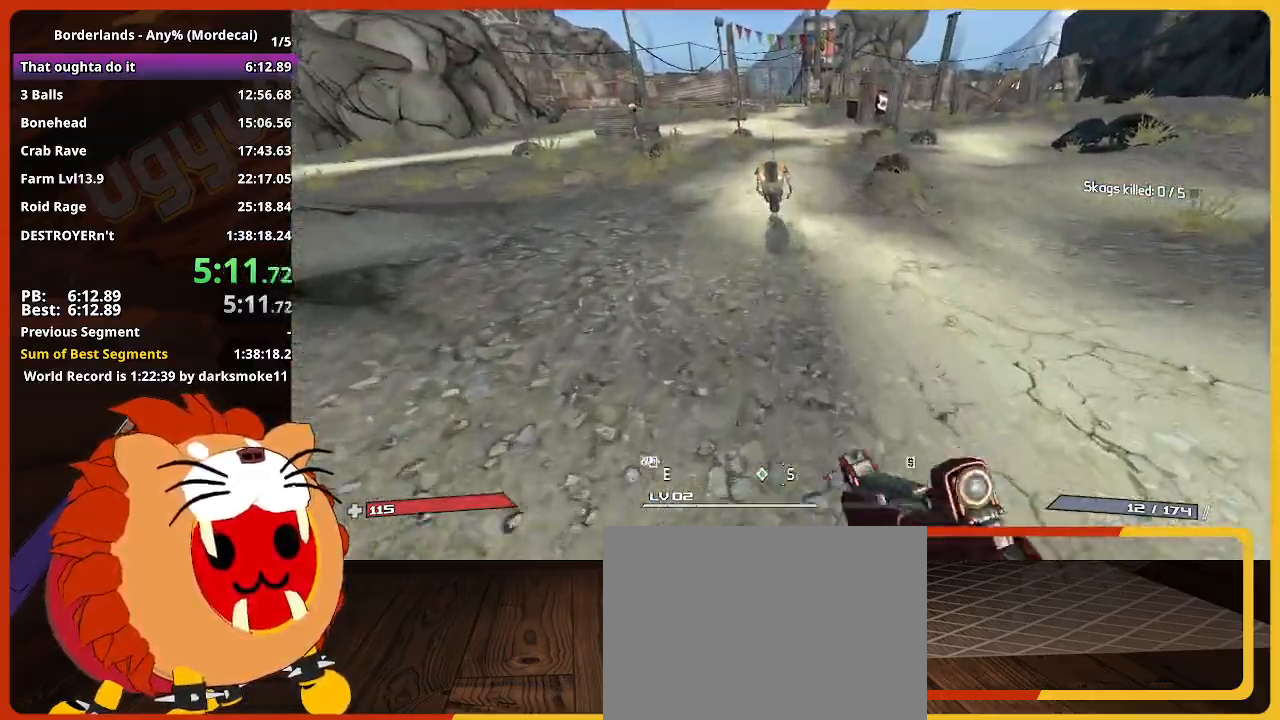
{"keys": ["w"], "events": []}
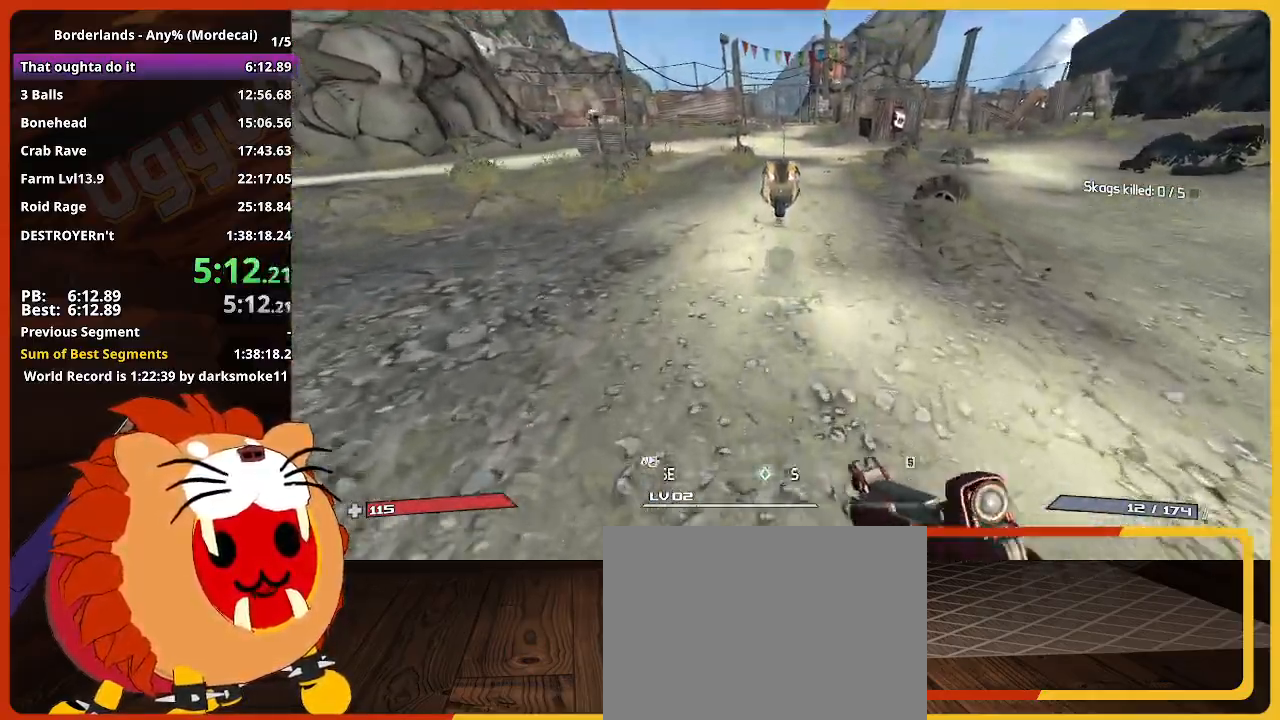
{"keys": ["w"], "events": []}
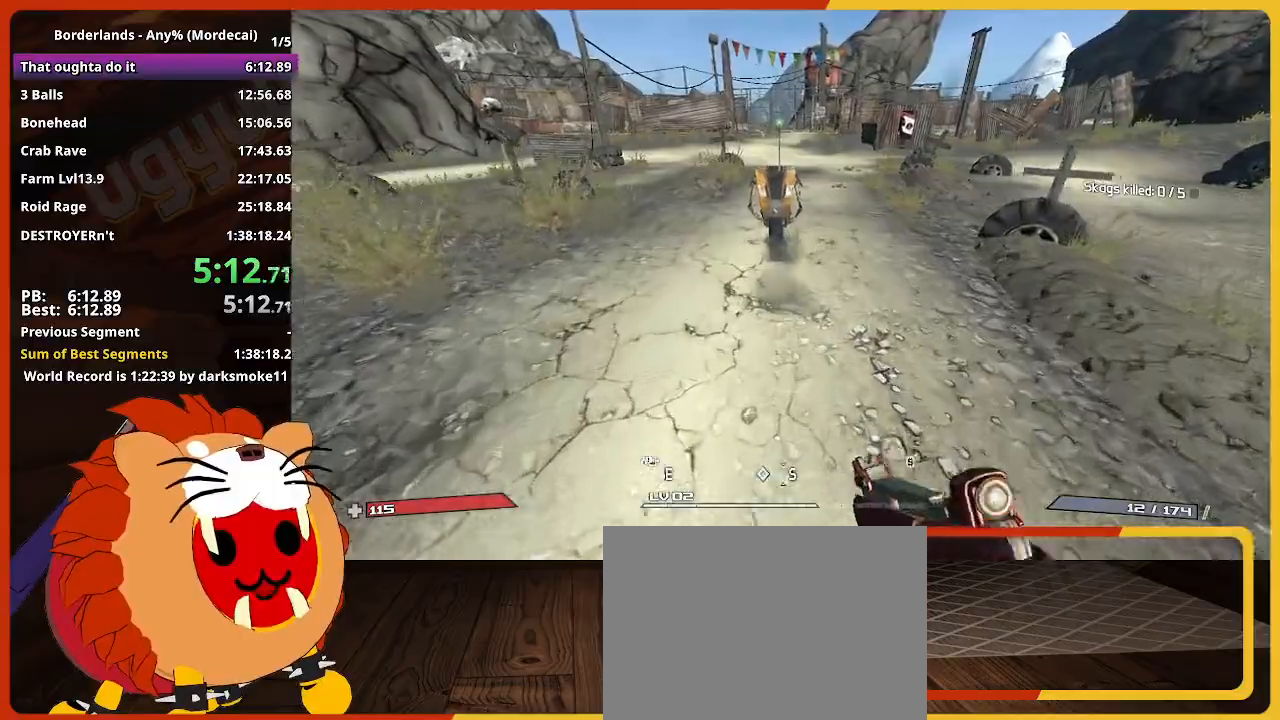
{"keys": ["w"], "events": []}
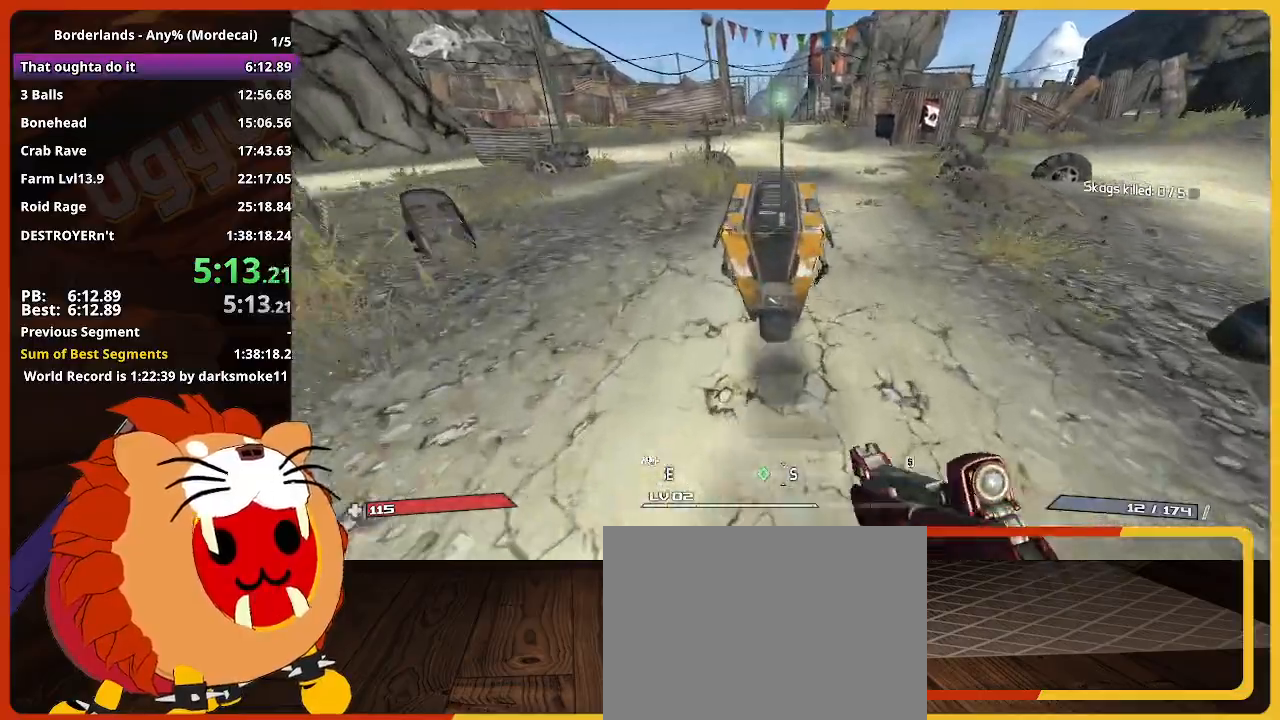
{"keys": ["w"], "events": []}
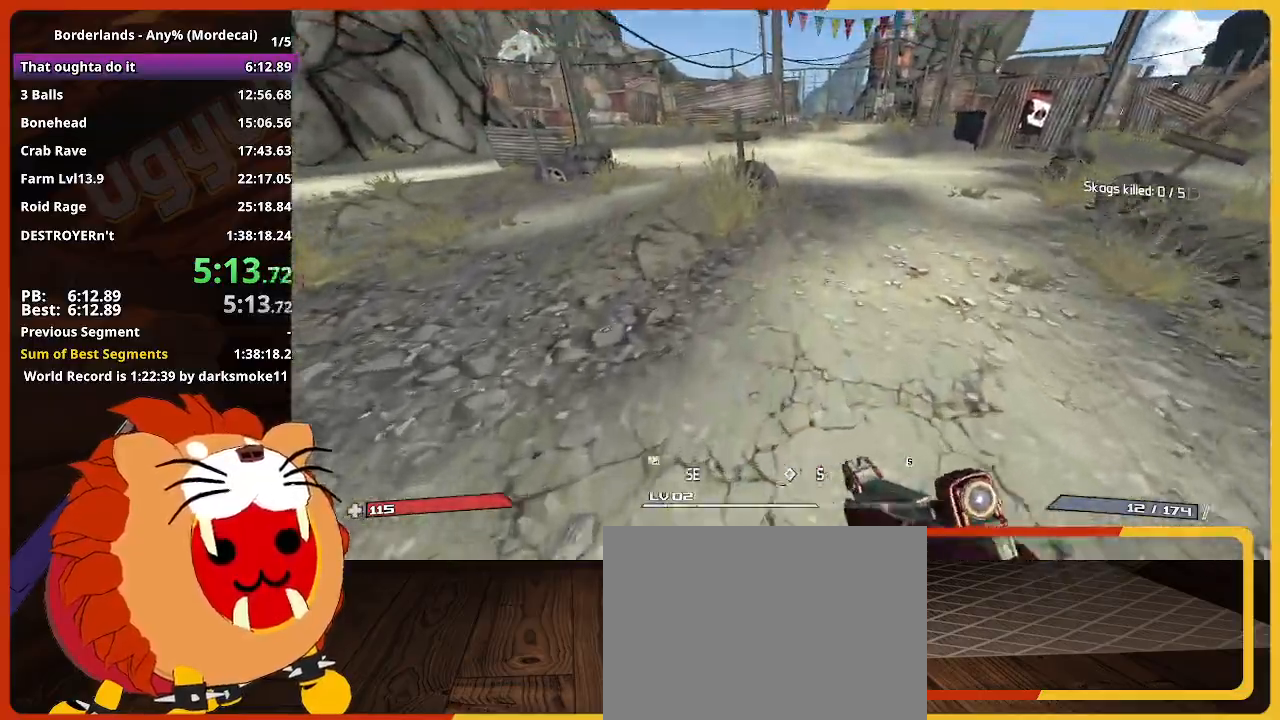
{"keys": ["w"], "events": []}
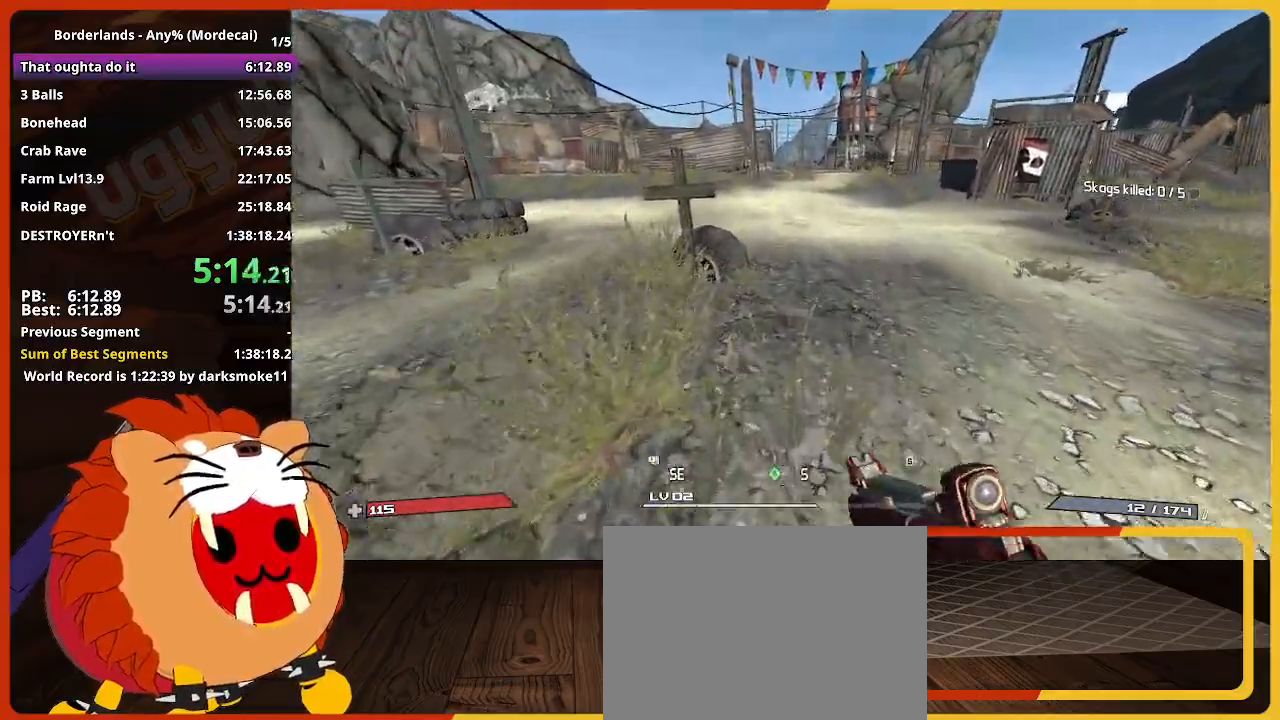
{"keys": ["w"], "events": []}
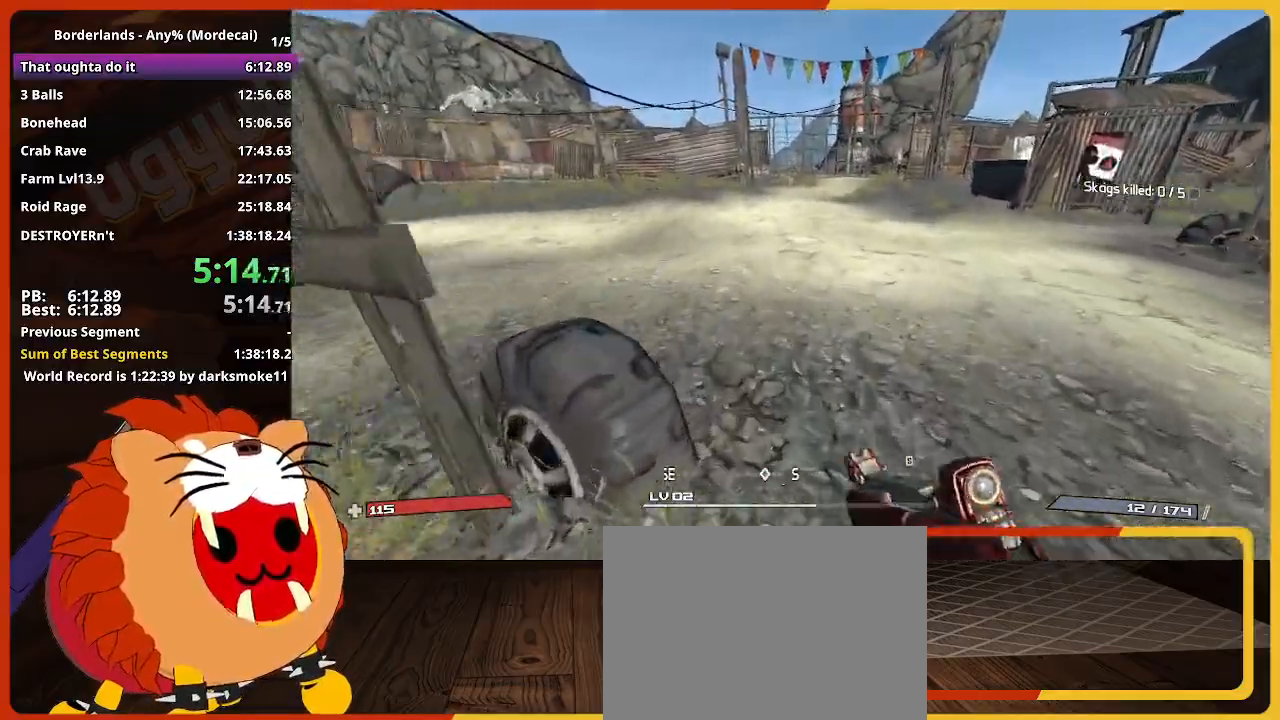
{"keys": ["w"], "events": []}
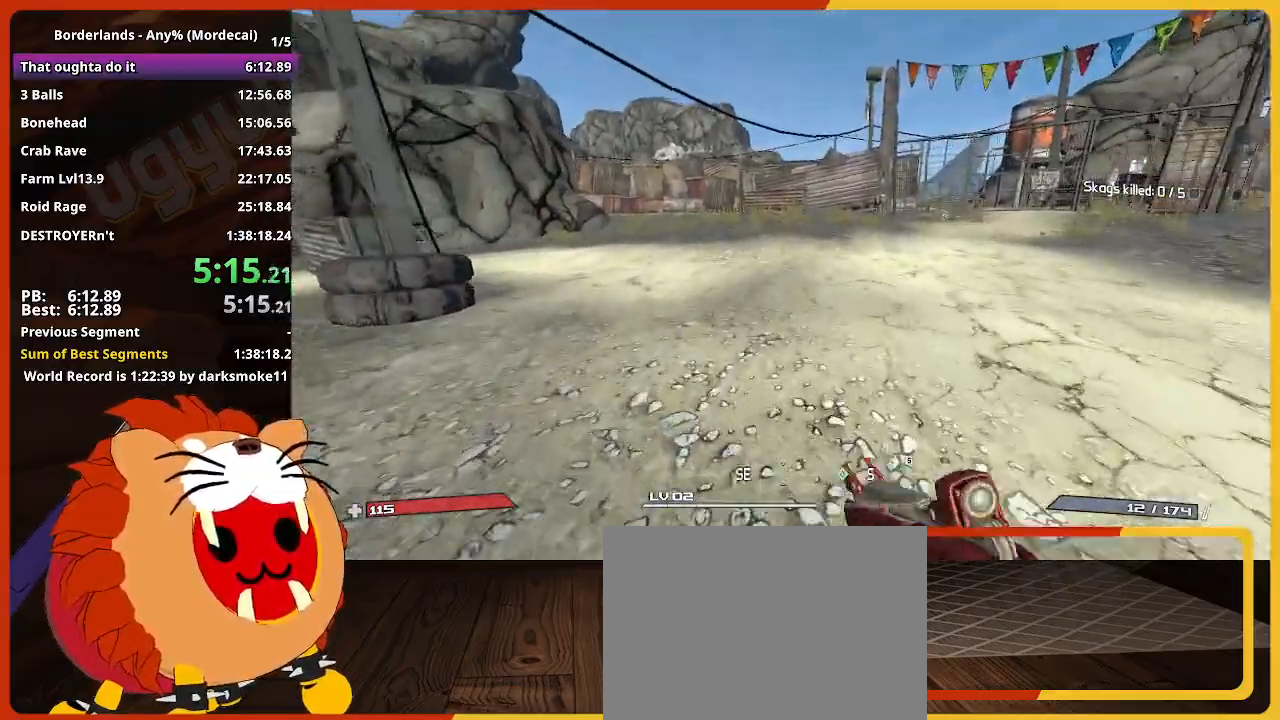
{"keys": ["w"], "events": []}
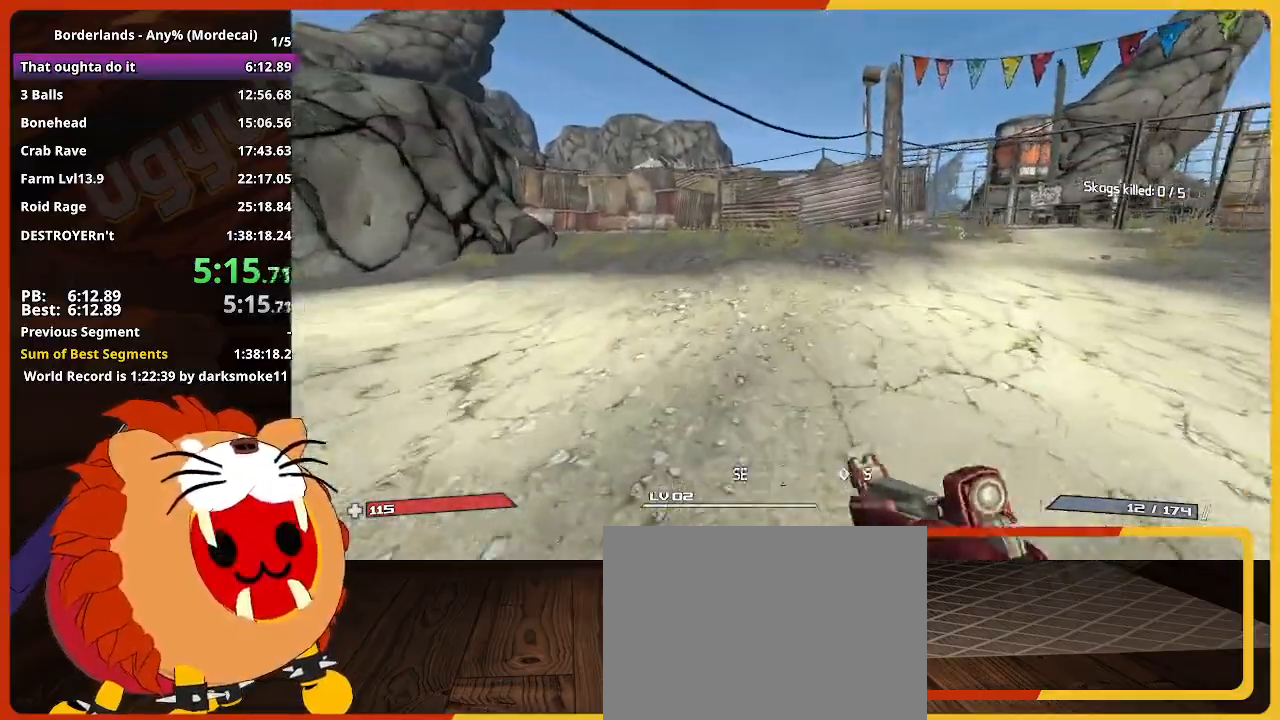
{"keys": ["w"], "events": []}
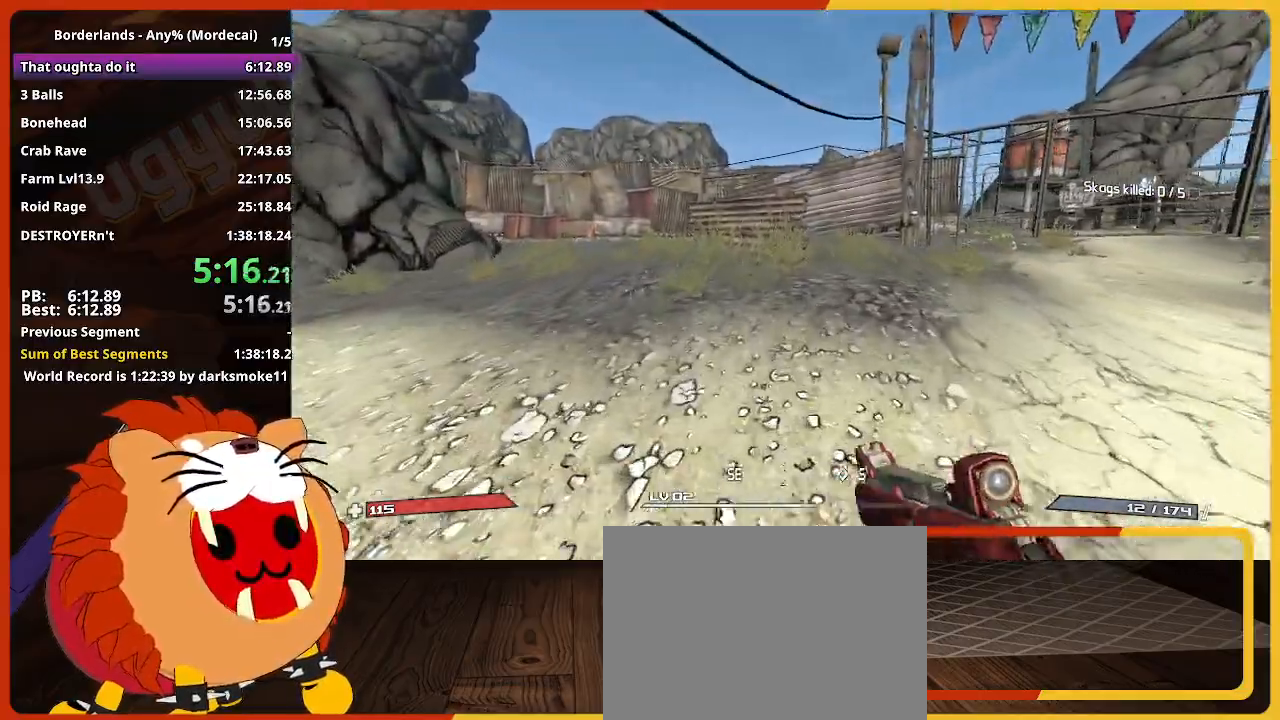
{"keys": [], "events": [[300, "space", "down"], [400, "space", "up"], [433, "w", "up"]]}
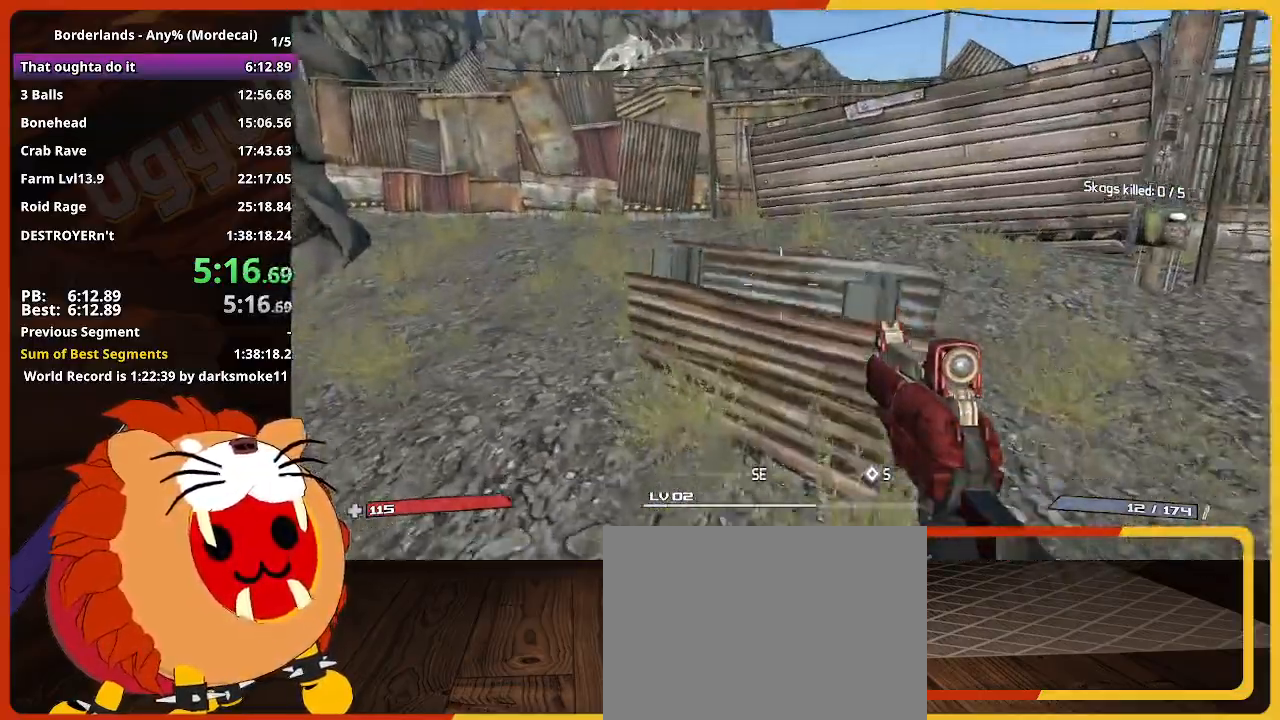
{"keys": [], "events": [[83, "a", "down"], [167, "s", "down"], [317, "s", "up"], [367, "a", "up"]]}
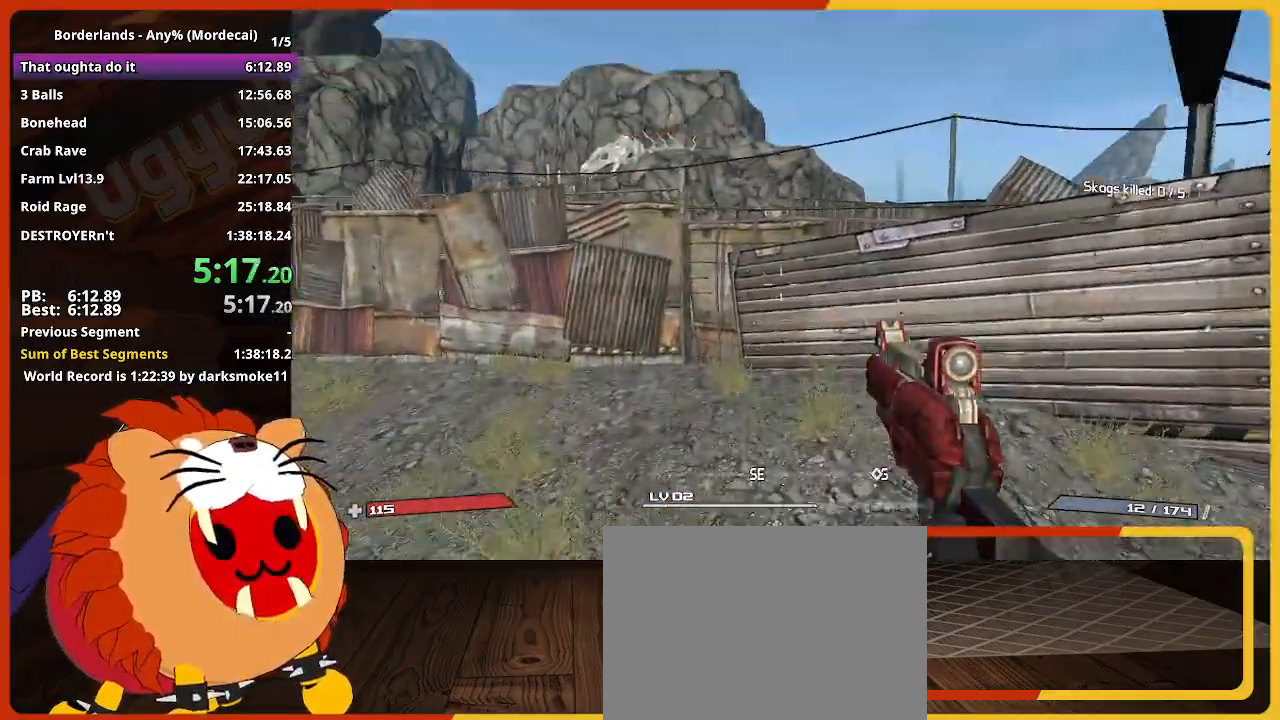
{"keys": [], "events": [[283, "space", "down"], [383, "space", "up"]]}
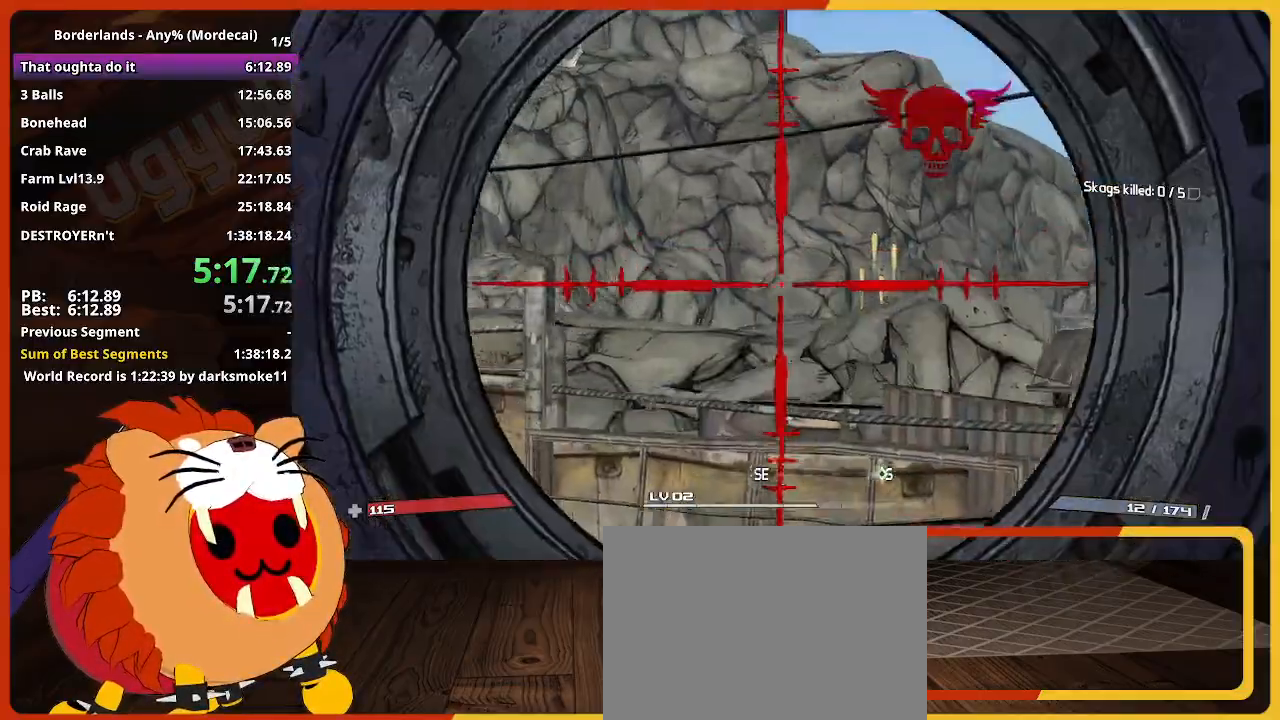
{"keys": [], "events": []}
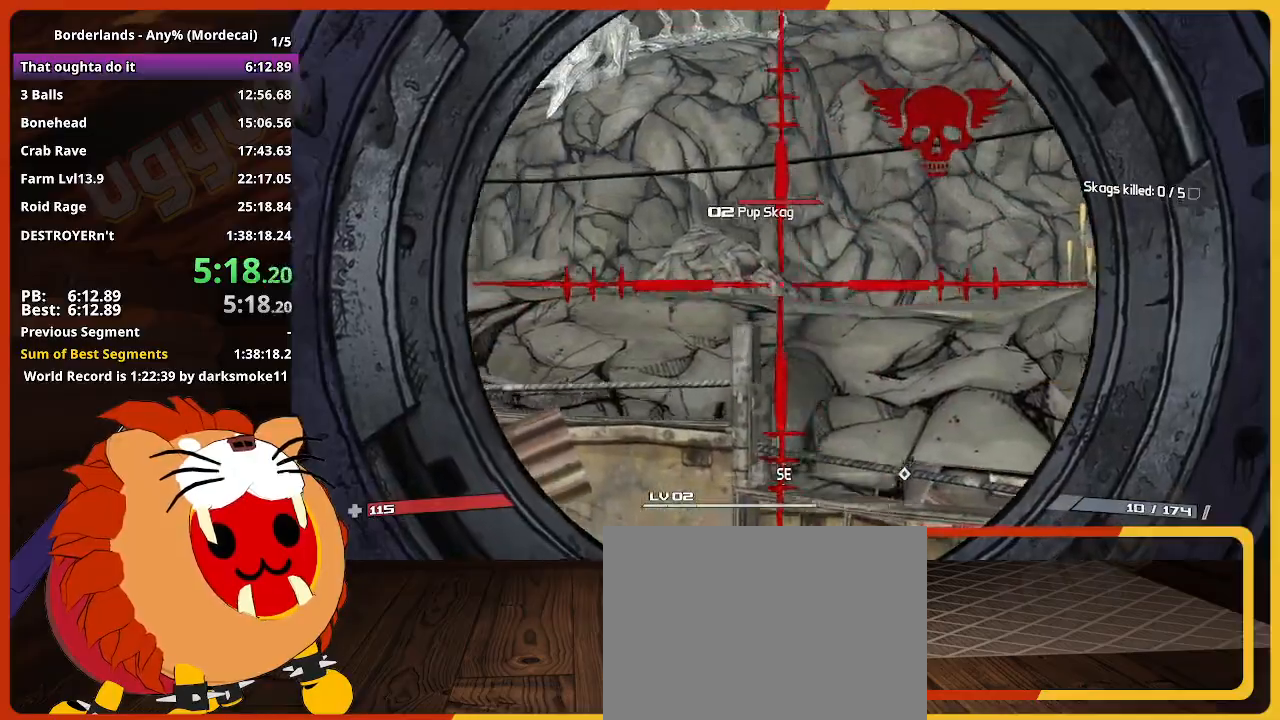
{"keys": [], "events": []}
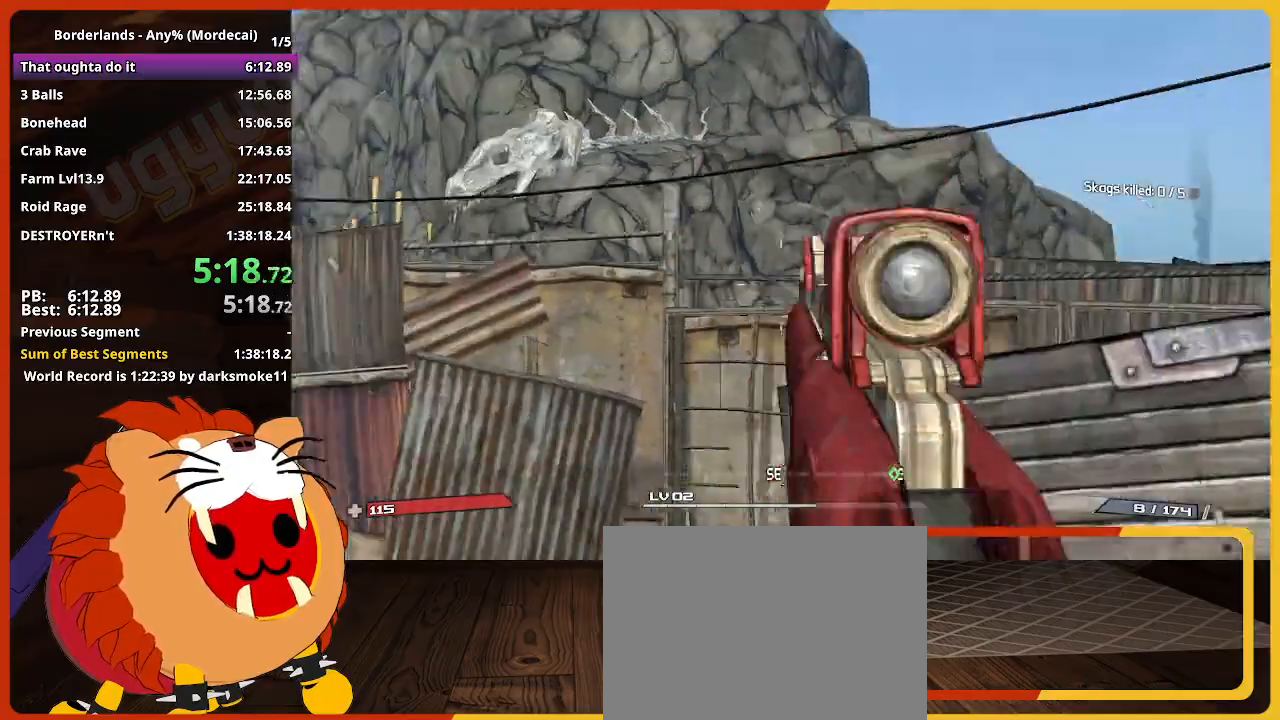
{"keys": ["d", "w"], "events": [[150, "r", "down"], [233, "r", "up"], [283, "w", "down"], [383, "d", "down"]]}
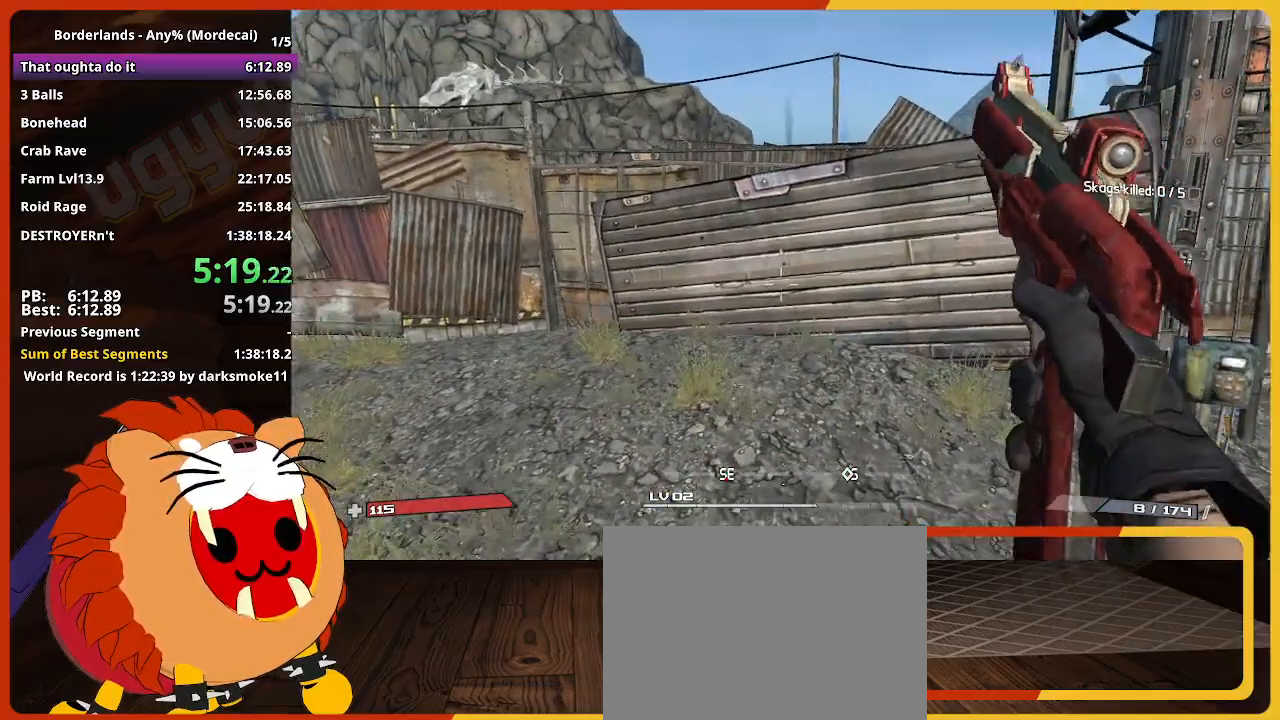
{"keys": ["a"], "events": [[117, "d", "up"], [167, "w", "up"], [350, "a", "down"]]}
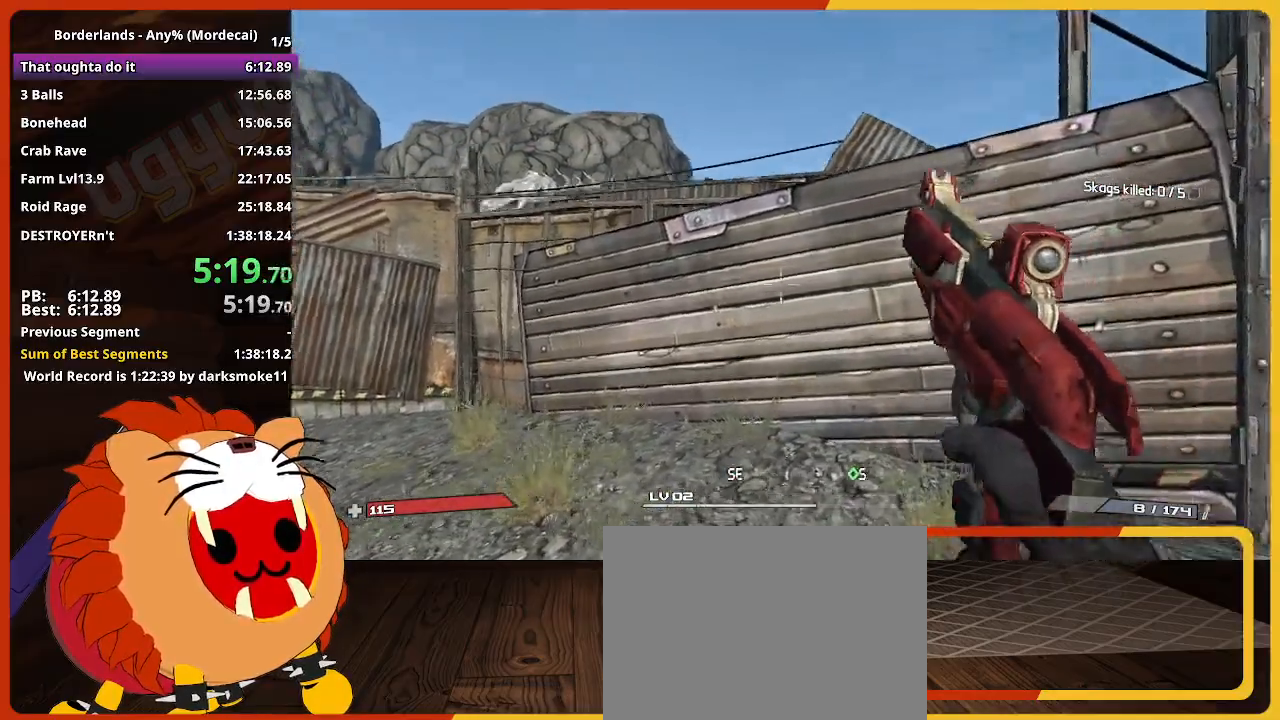
{"keys": ["a"], "events": [[33, "s", "down"], [417, "s", "up"]]}
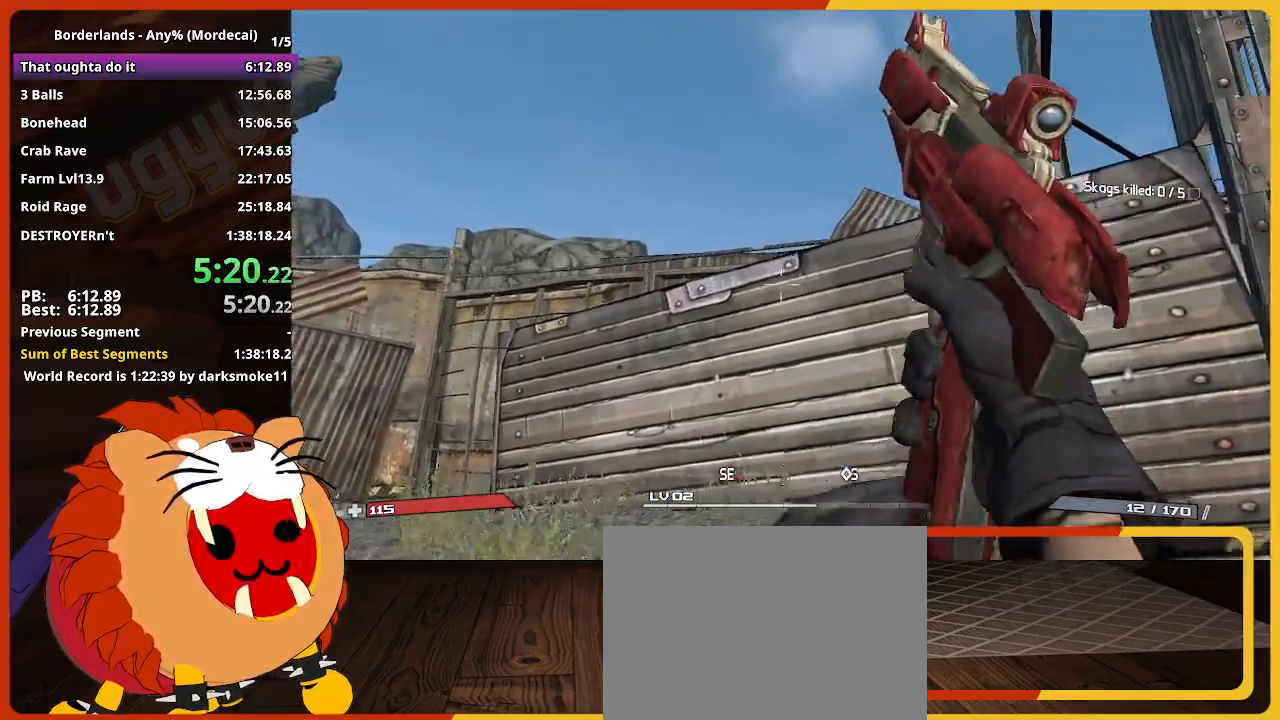
{"keys": [], "events": [[233, "a", "up"], [233, "d", "down"], [283, "s", "down"], [417, "s", "up"], [467, "d", "up"]]}
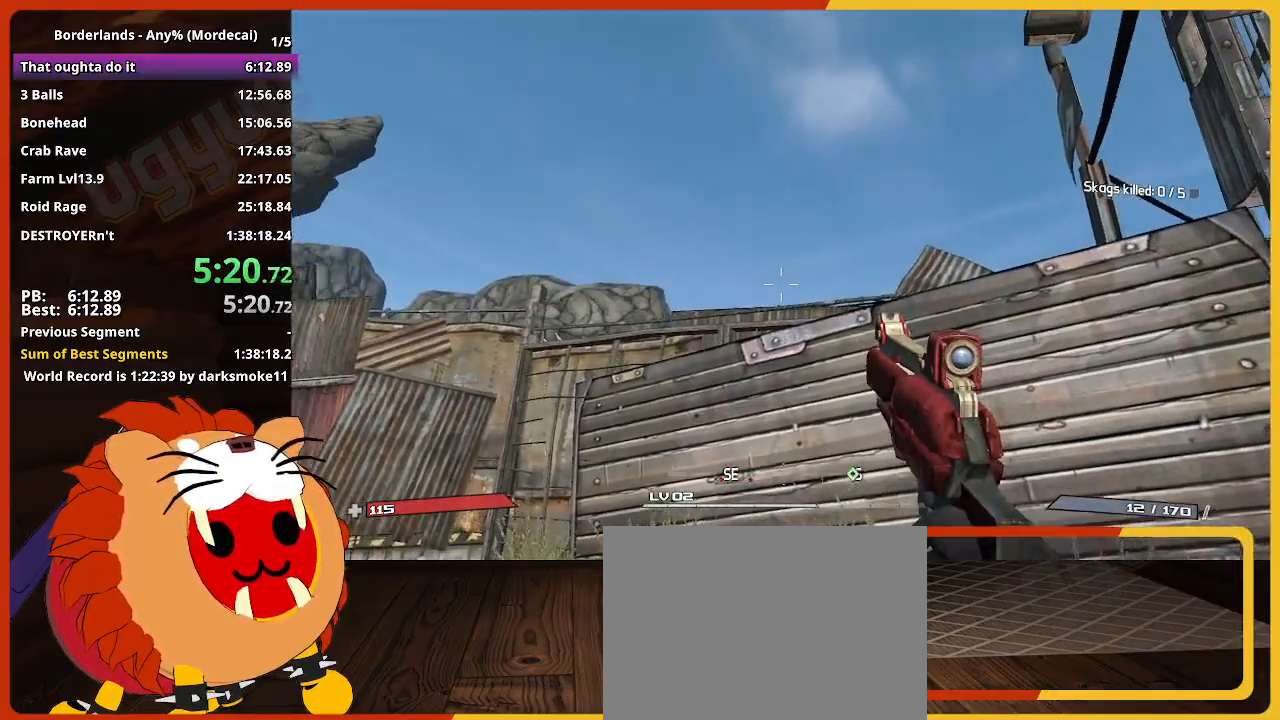
{"keys": [], "events": [[250, "a", "down"], [250, "w", "down"], [400, "w", "up"], [433, "a", "up"]]}
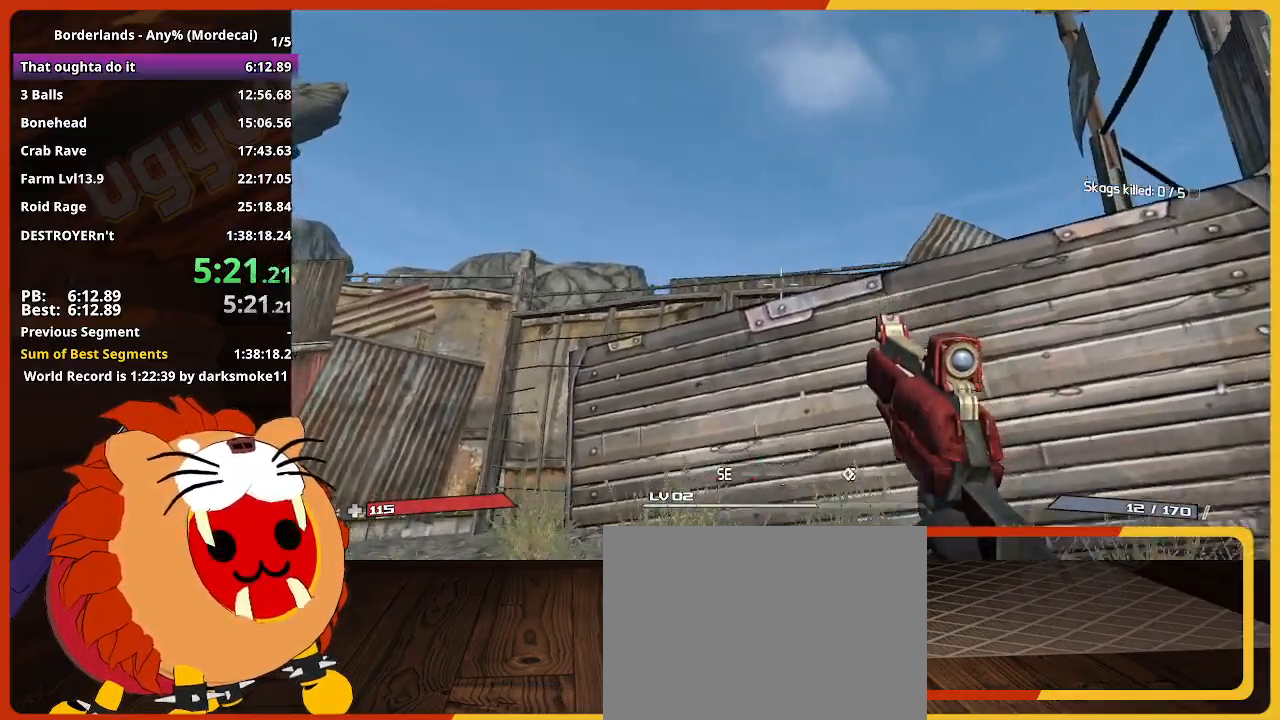
{"keys": ["d"], "events": [[400, "d", "down"]]}
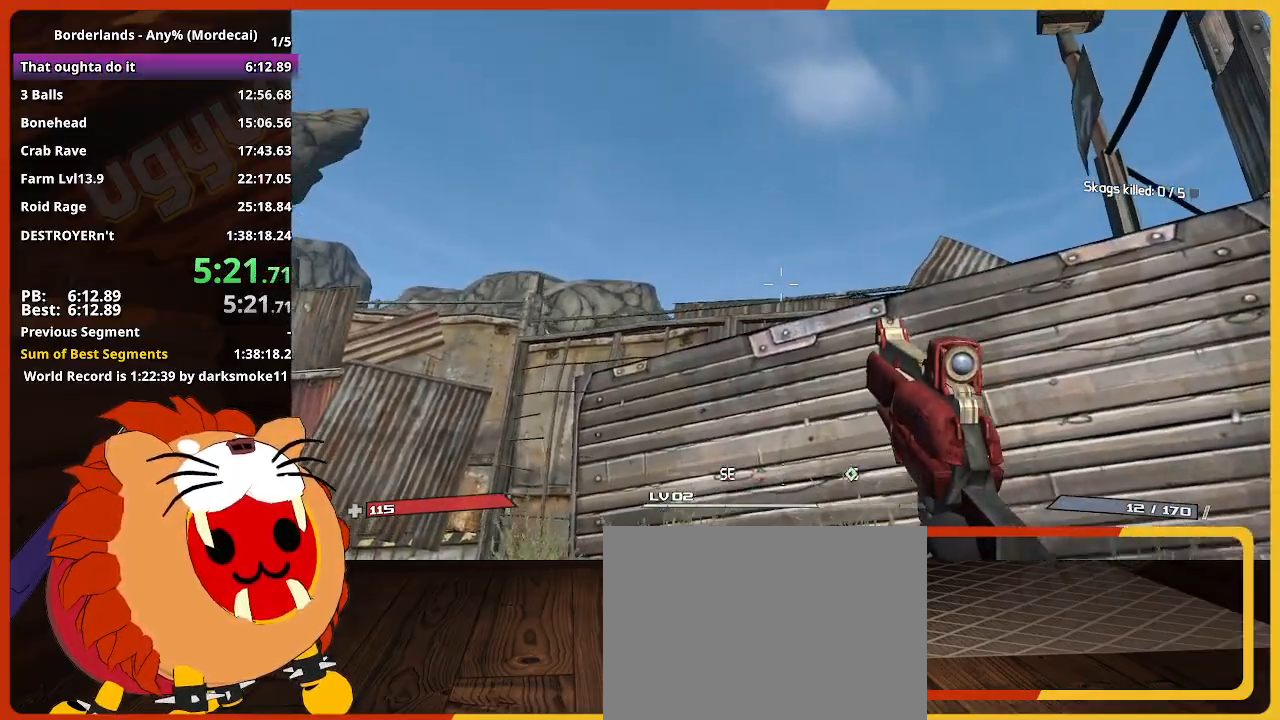
{"keys": [], "events": [[100, "a", "down"], [100, "d", "up"], [100, "s", "down"], [183, "s", "up"], [233, "a", "up"]]}
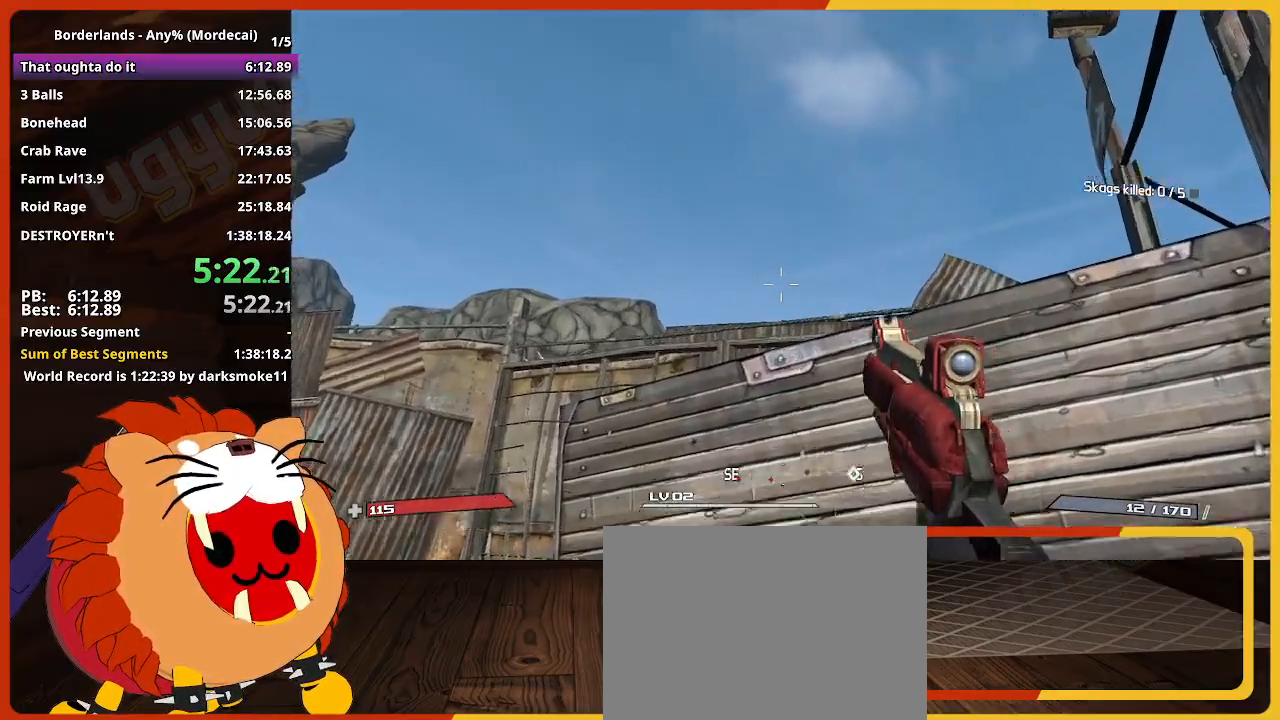
{"keys": [], "events": []}
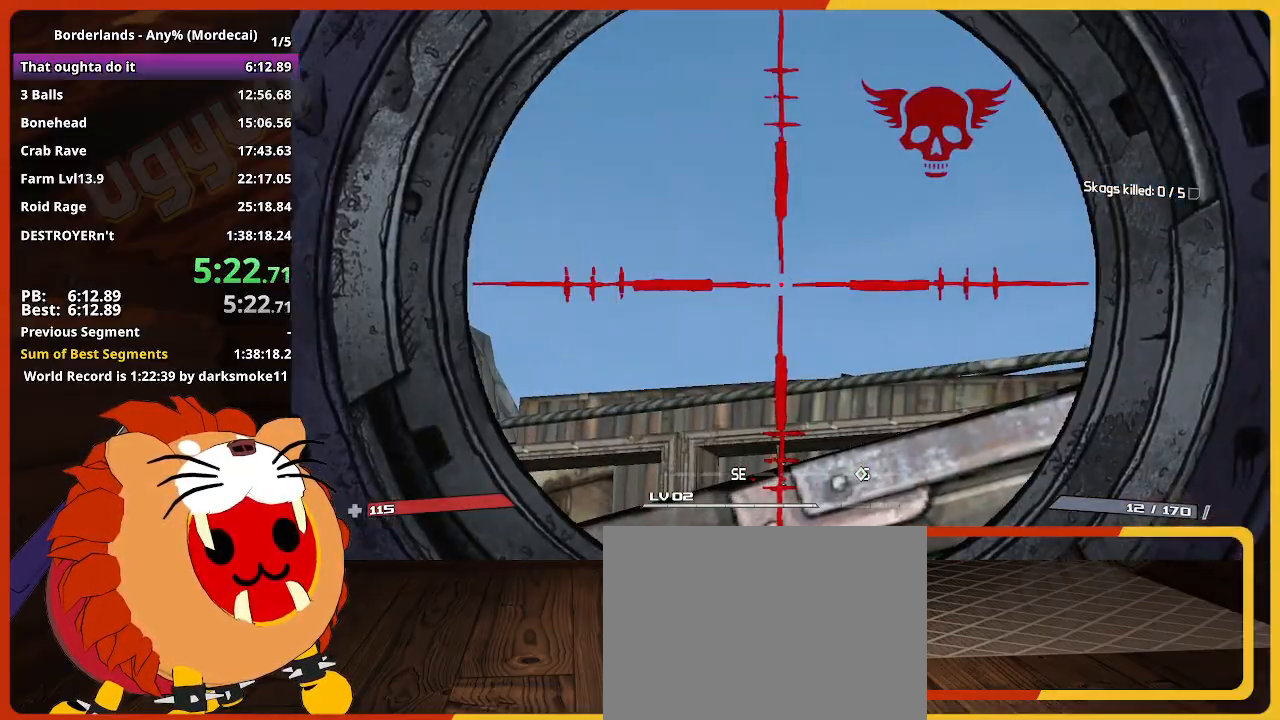
{"keys": [], "events": []}
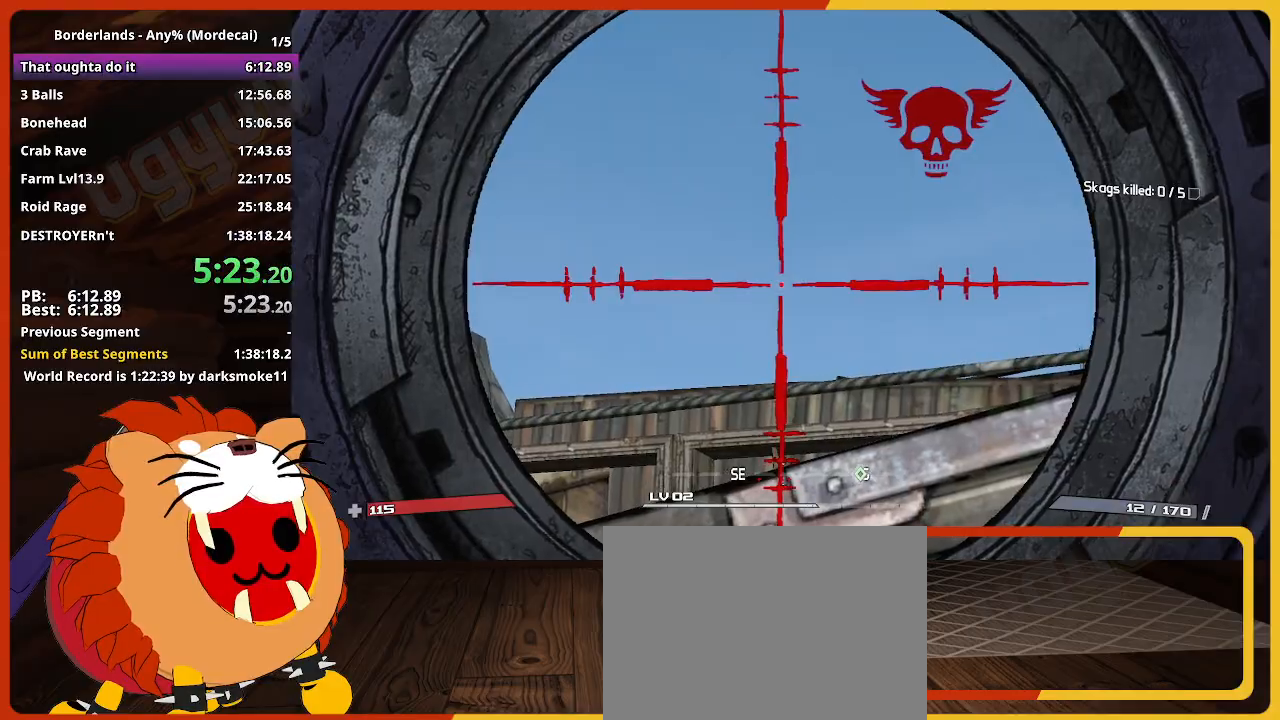
{"keys": [], "events": []}